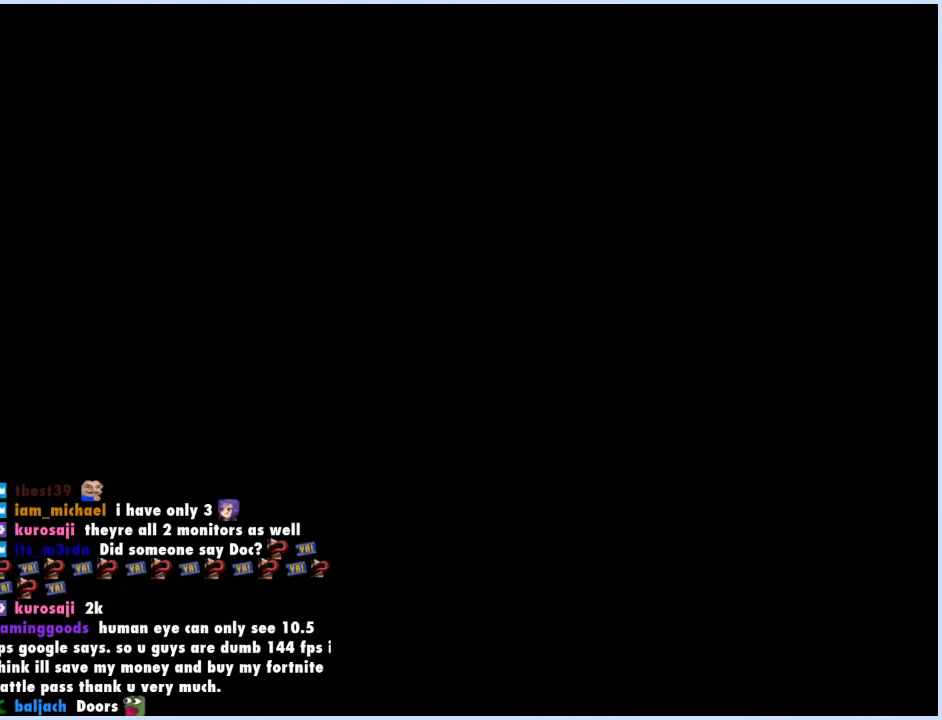
Gameplay with a controller (Xbox layout); each line is a JSON object with the inputs held at the frame after it. "events" lists button and stick changes between this image and that frame as [ms after this image, input, new state], when the widget could be followed in between. Not read: L2 L3 R2 R3.
{"buttons": [], "events": []}
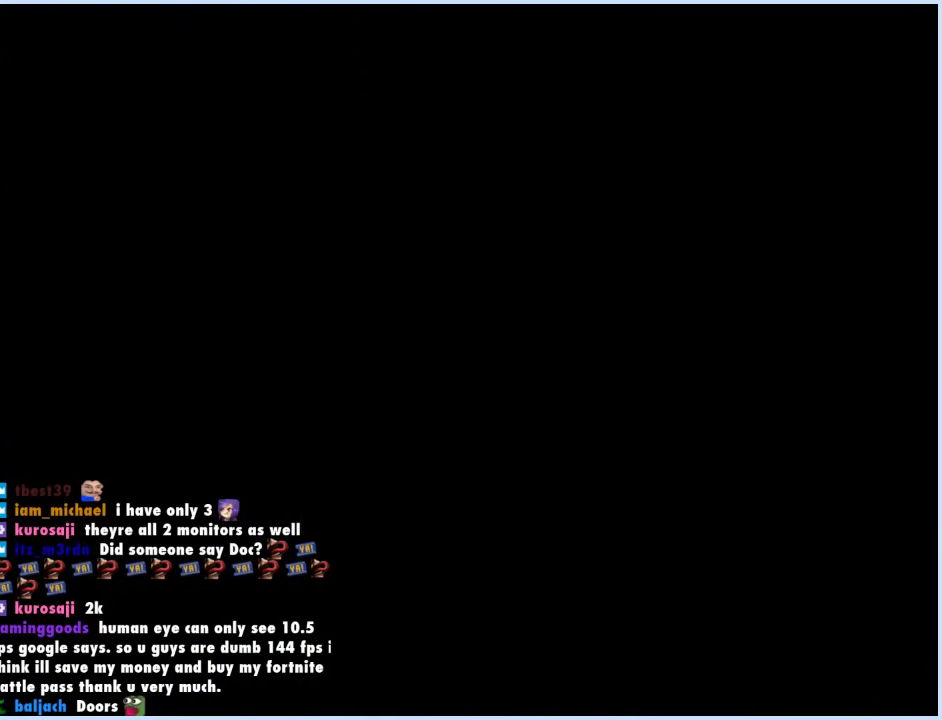
{"buttons": [], "events": []}
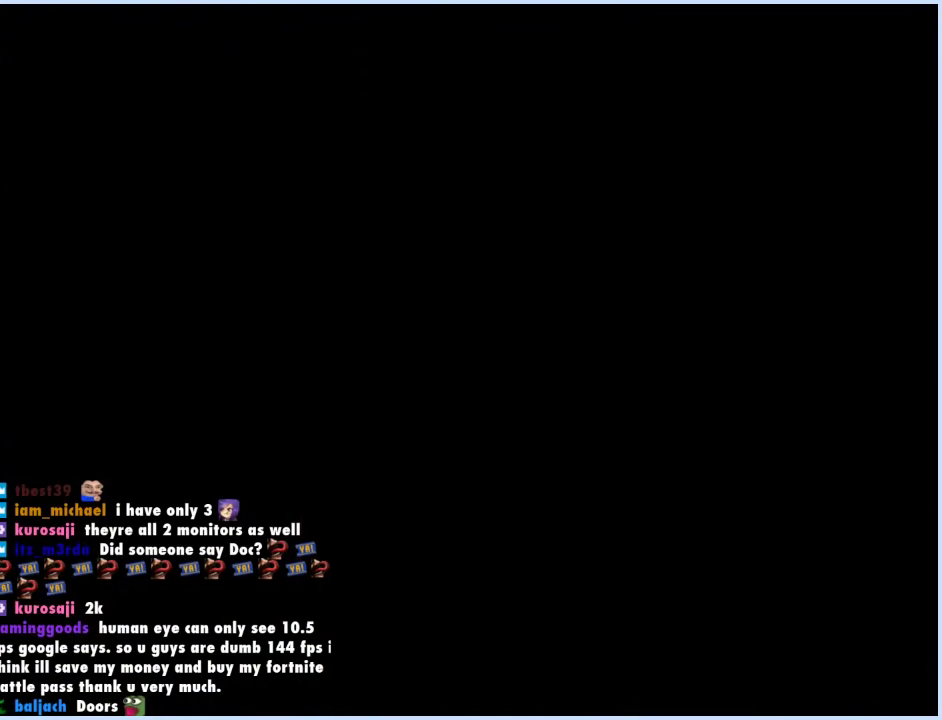
{"buttons": ["Y"], "events": [[100, "Y", "down"]]}
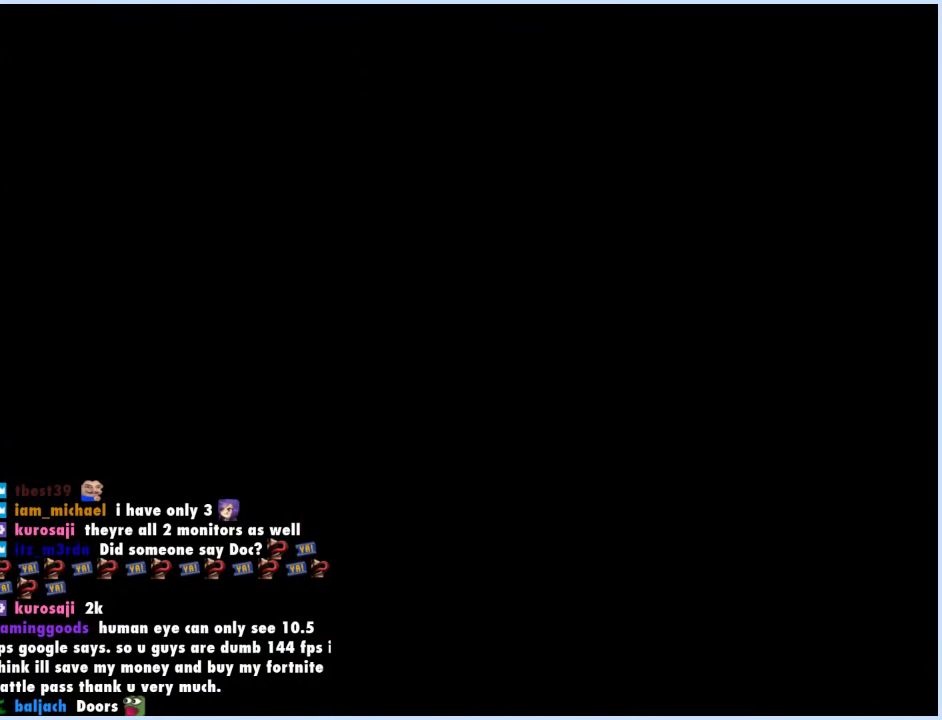
{"buttons": ["Y"], "events": []}
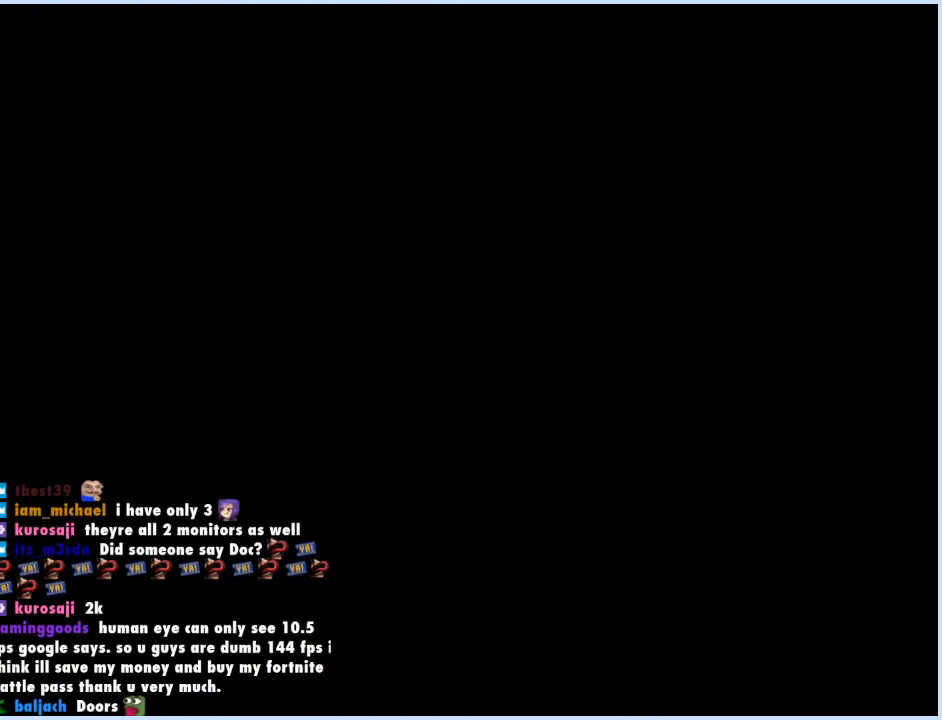
{"buttons": ["X", "DPAD_RIGHT"], "events": [[333, "DPAD_RIGHT", "down"], [333, "X", "down"], [333, "Y", "up"]]}
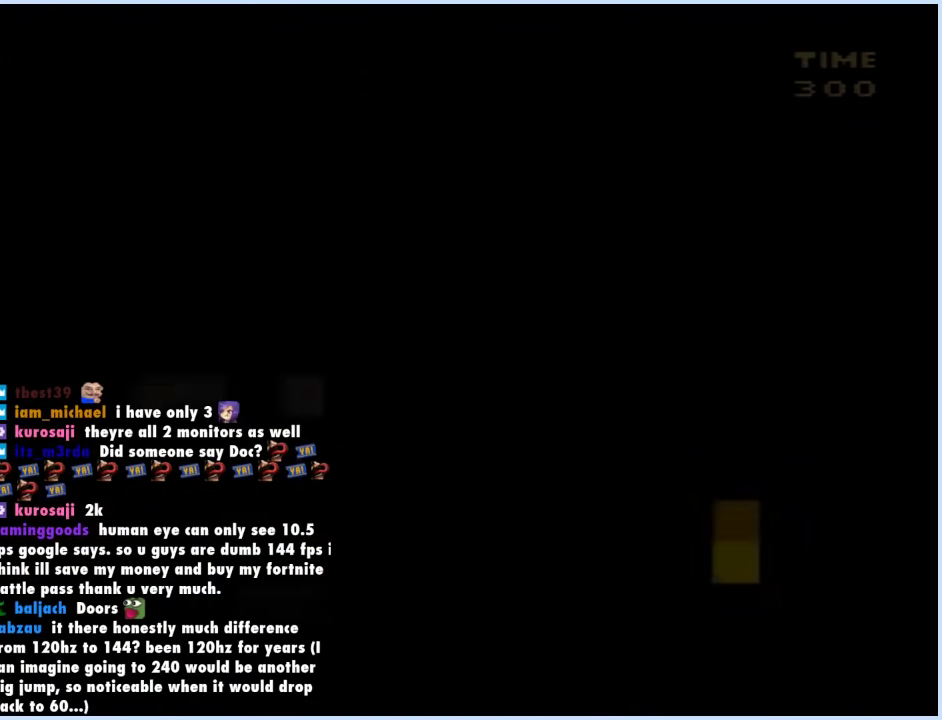
{"buttons": ["X", "DPAD_RIGHT"], "events": []}
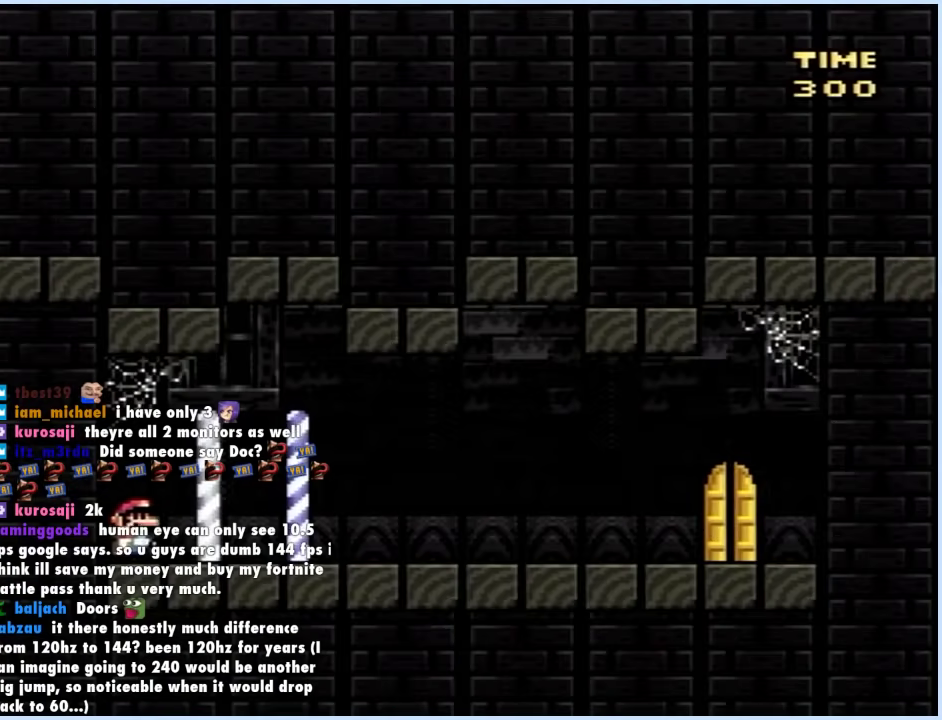
{"buttons": ["X", "DPAD_RIGHT"], "events": []}
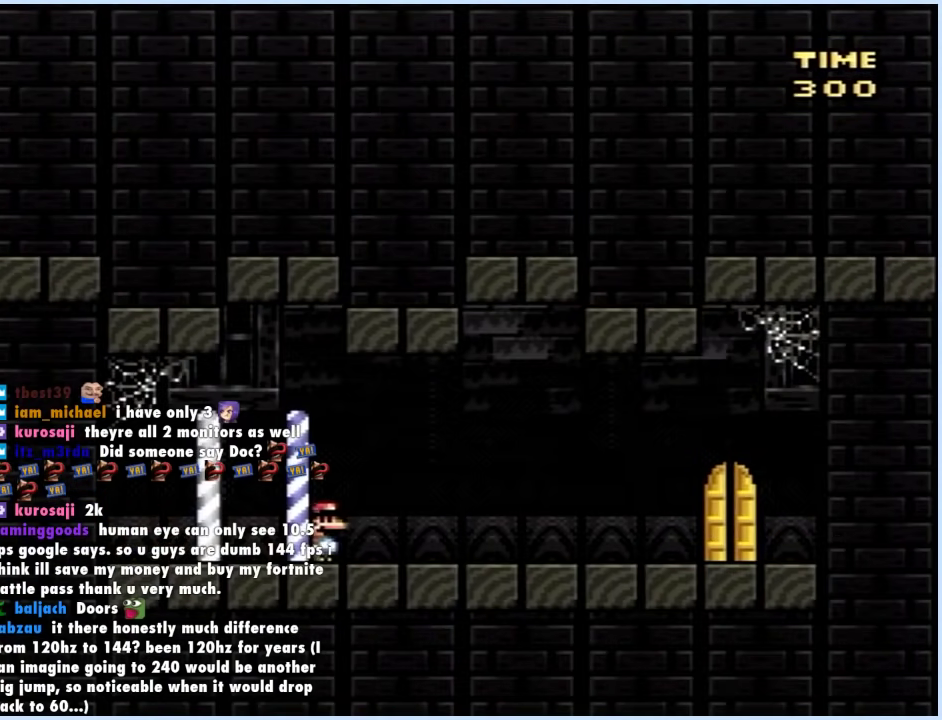
{"buttons": ["X", "DPAD_RIGHT"], "events": []}
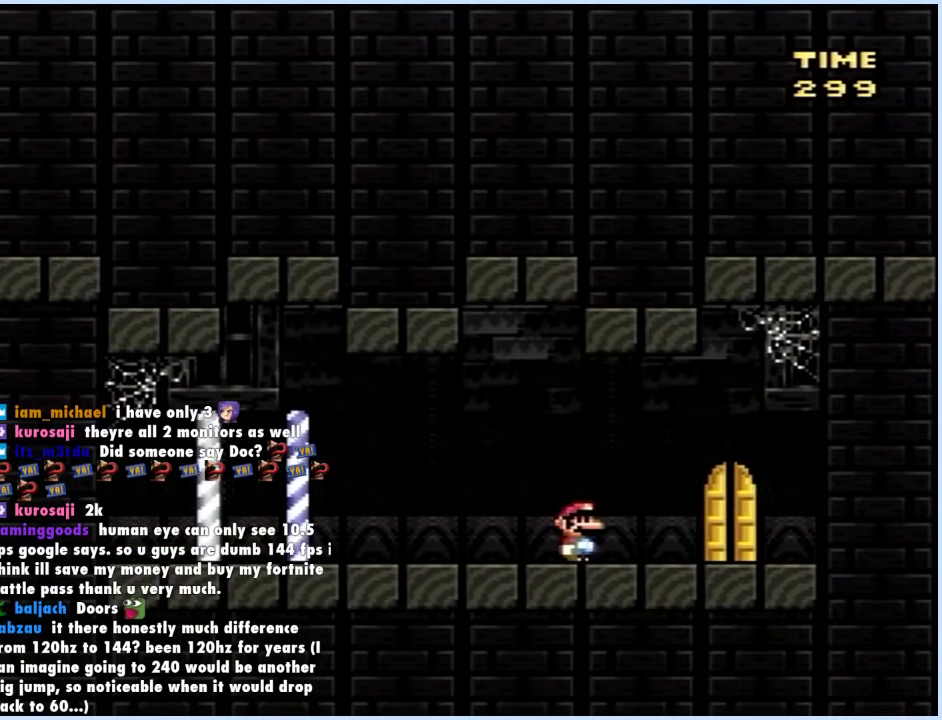
{"buttons": ["X", "DPAD_RIGHT"], "events": [[67, "DPAD_RIGHT", "up"], [133, "DPAD_LEFT", "down"], [250, "DPAD_LEFT", "up"], [267, "DPAD_UP", "down"], [417, "DPAD_UP", "up"], [483, "DPAD_RIGHT", "down"]]}
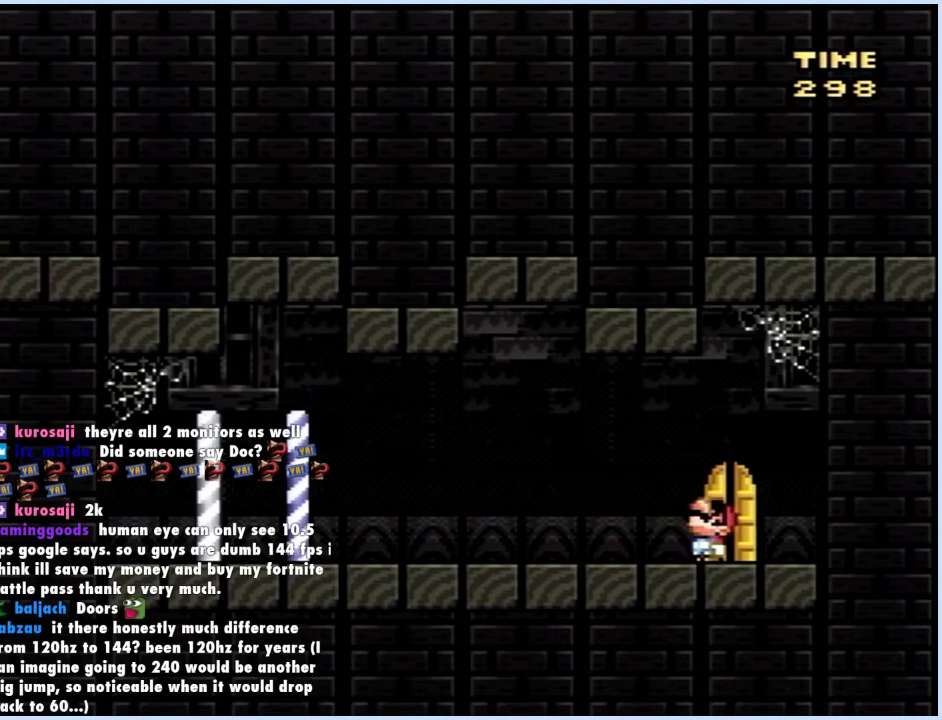
{"buttons": [], "events": [[117, "DPAD_RIGHT", "up"], [150, "DPAD_UP", "down"], [267, "X", "up"], [283, "DPAD_UP", "up"], [367, "DPAD_UP", "down"], [450, "DPAD_UP", "up"]]}
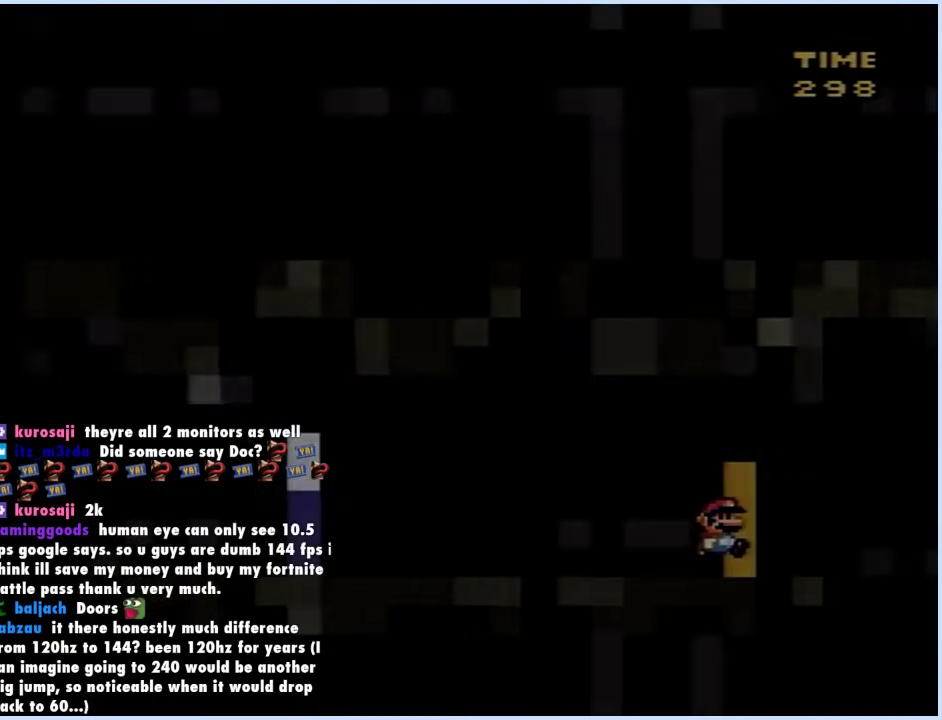
{"buttons": [], "events": []}
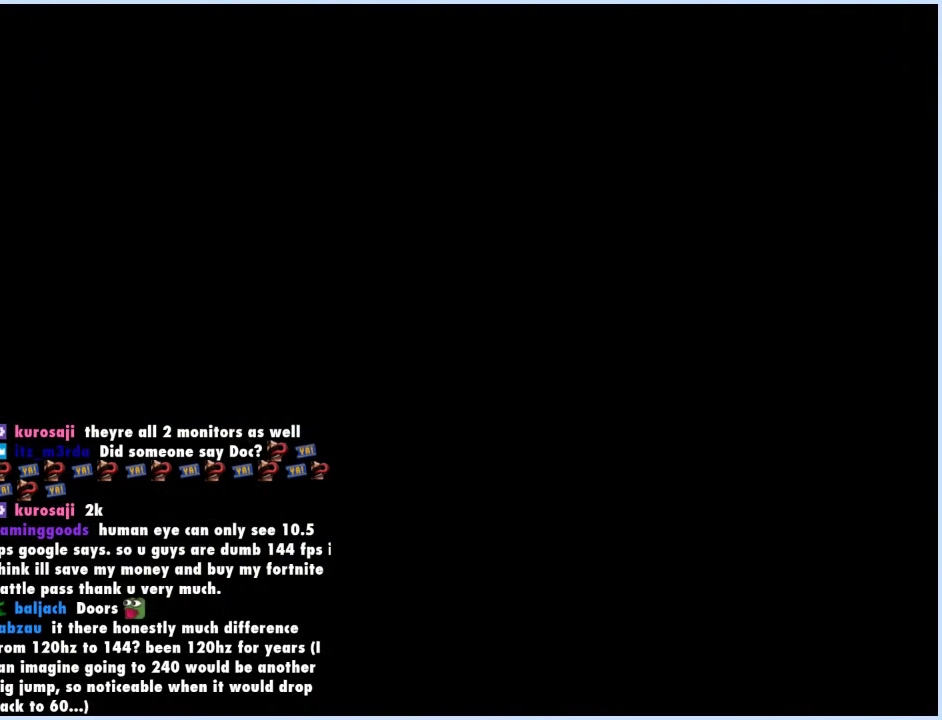
{"buttons": [], "events": []}
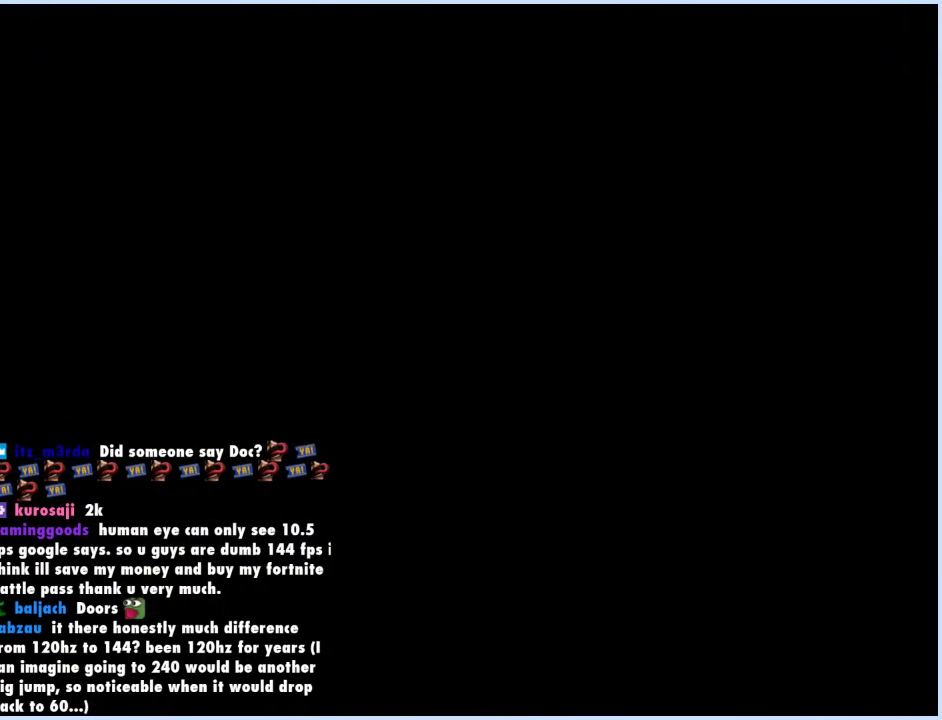
{"buttons": [], "events": []}
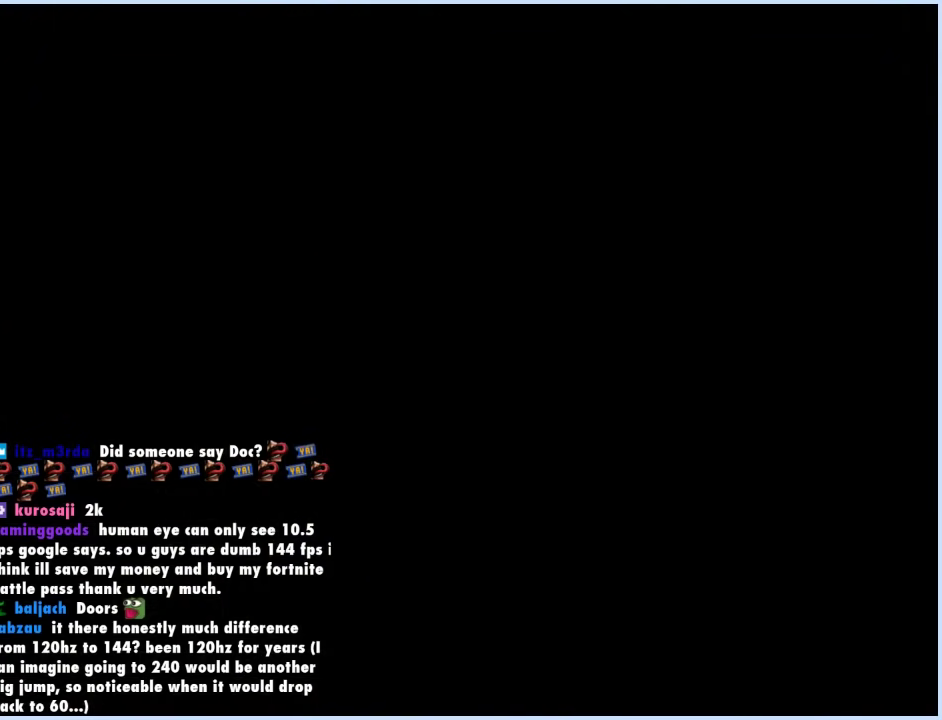
{"buttons": [], "events": []}
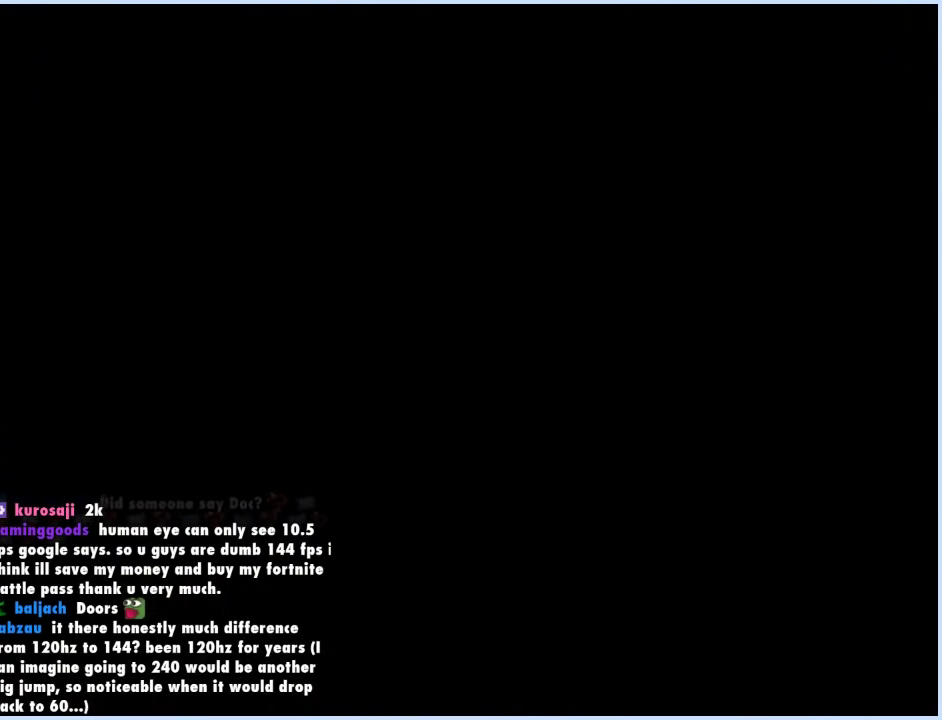
{"buttons": [], "events": []}
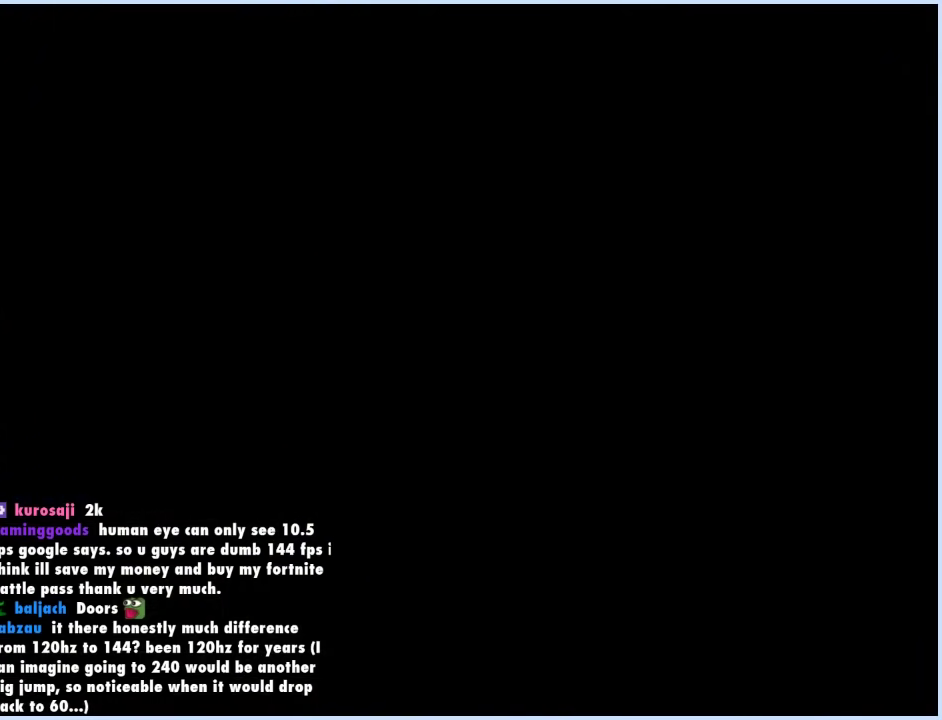
{"buttons": ["X", "DPAD_RIGHT"], "events": [[33, "X", "down"], [483, "DPAD_RIGHT", "down"]]}
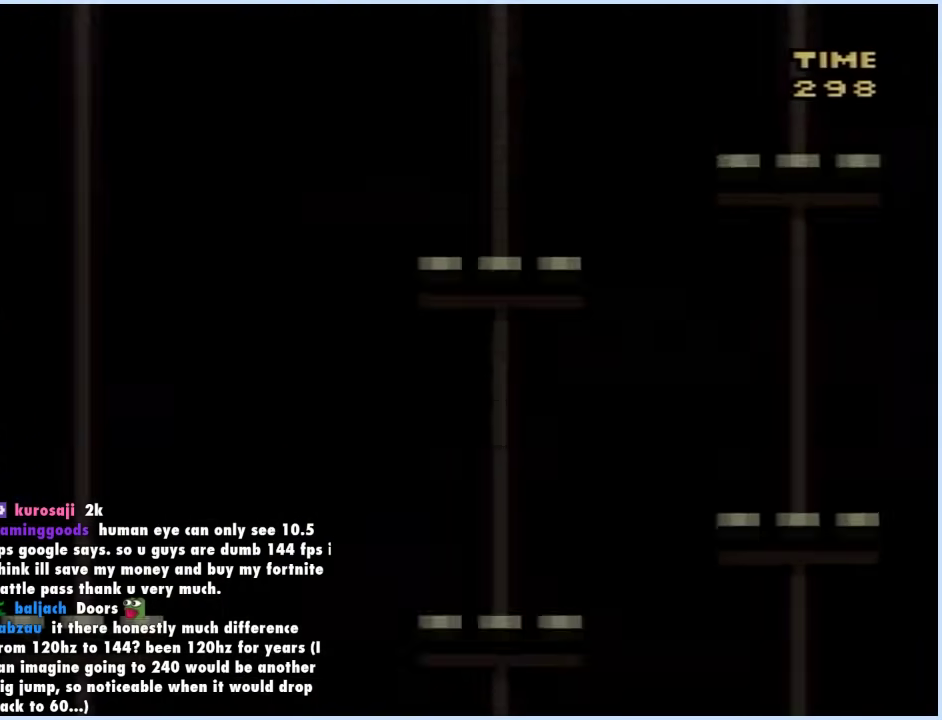
{"buttons": ["Y", "DPAD_RIGHT"], "events": [[183, "X", "up"], [200, "Y", "down"], [333, "B", "down"], [467, "B", "up"]]}
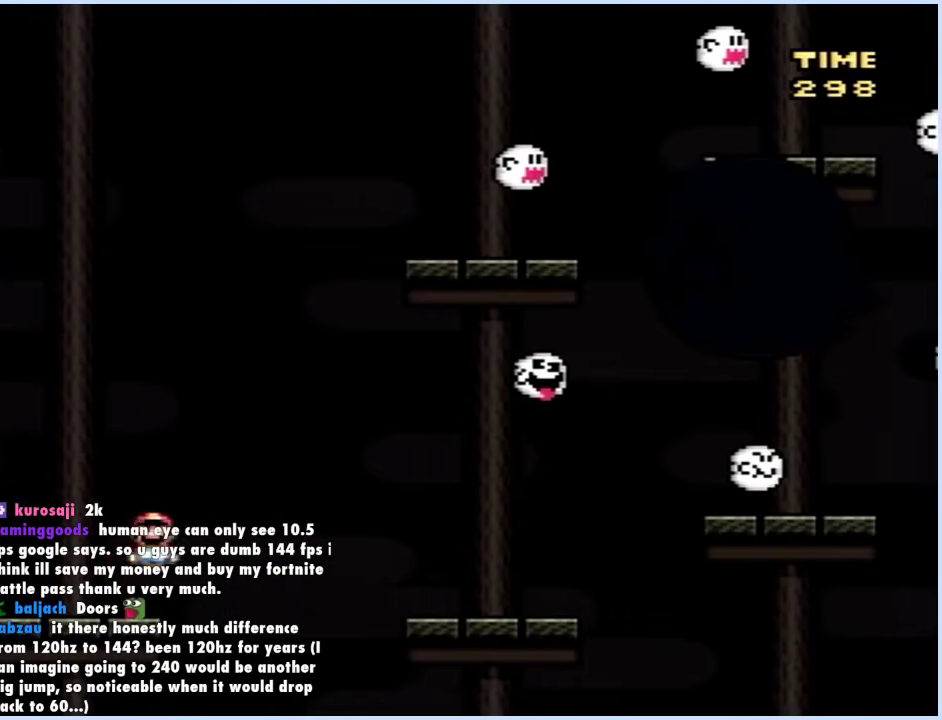
{"buttons": ["X", "DPAD_RIGHT"], "events": [[83, "B", "down"], [200, "B", "up"], [283, "Y", "up"], [300, "X", "down"]]}
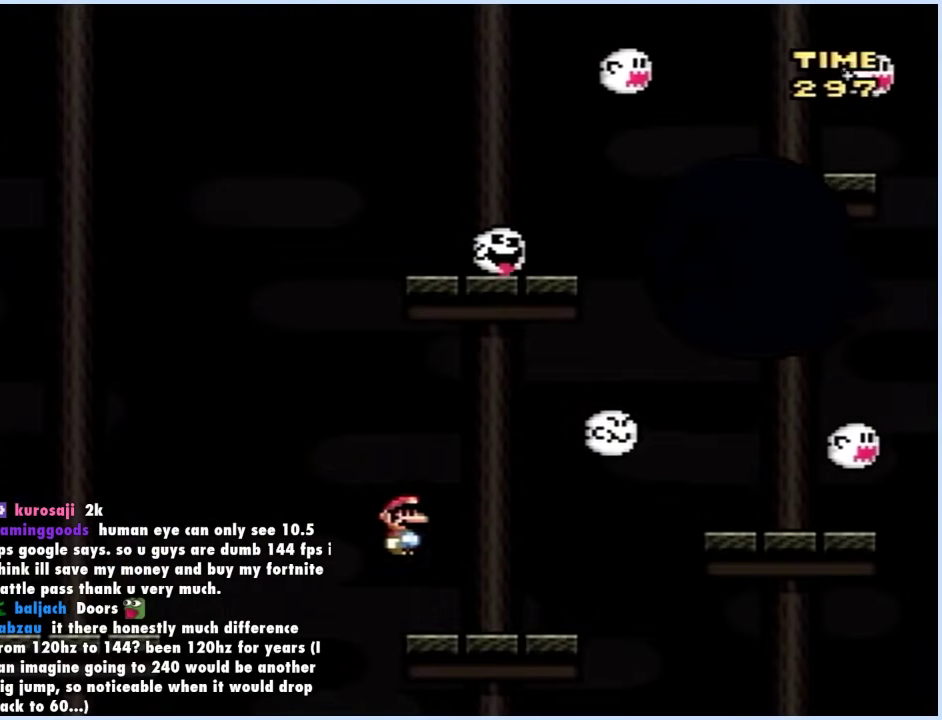
{"buttons": ["X"], "events": [[67, "A", "down"], [350, "A", "up"], [500, "DPAD_RIGHT", "up"]]}
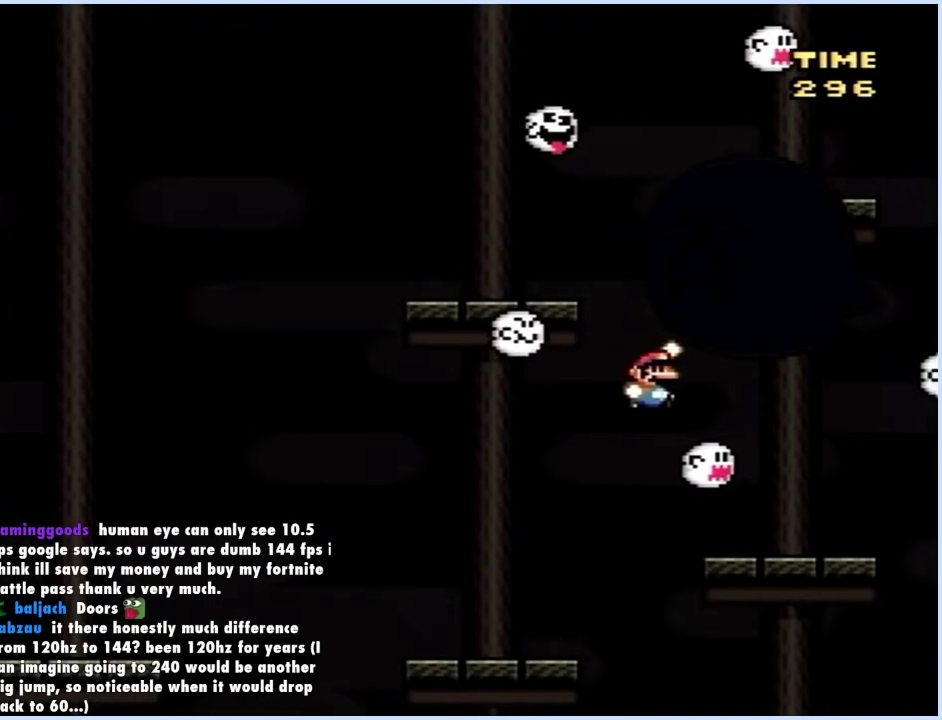
{"buttons": ["A", "X", "DPAD_LEFT"], "events": [[67, "DPAD_LEFT", "down"], [417, "A", "down"]]}
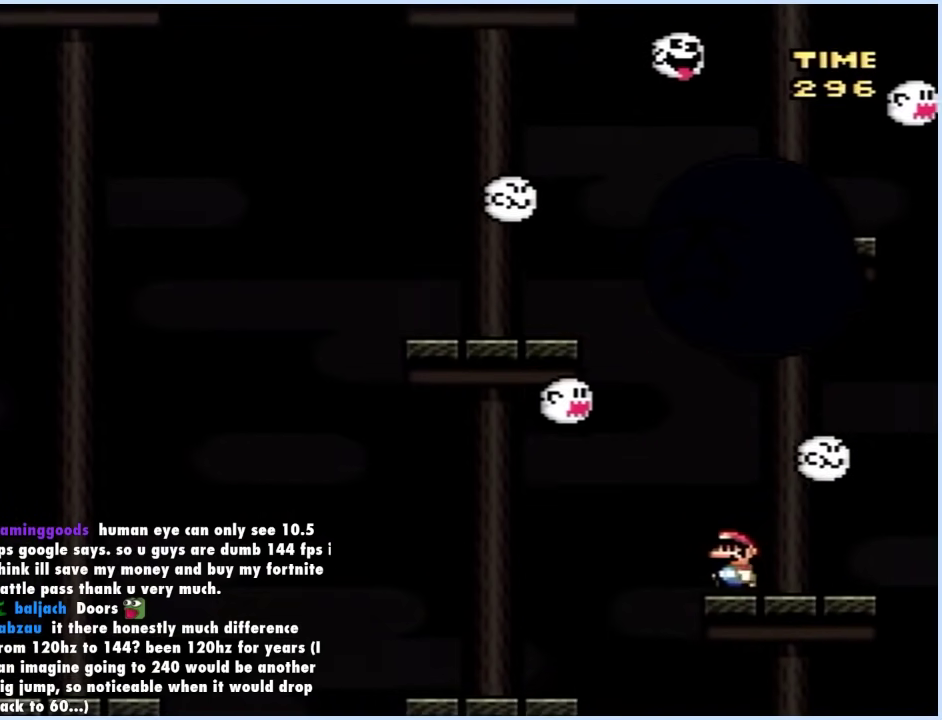
{"buttons": ["Y", "DPAD_RIGHT"], "events": [[17, "DPAD_LEFT", "up"], [33, "DPAD_RIGHT", "down"], [117, "DPAD_RIGHT", "up"], [150, "DPAD_LEFT", "down"], [267, "Y", "down"], [283, "A", "up"], [283, "X", "up"], [467, "DPAD_LEFT", "up"], [467, "DPAD_RIGHT", "down"]]}
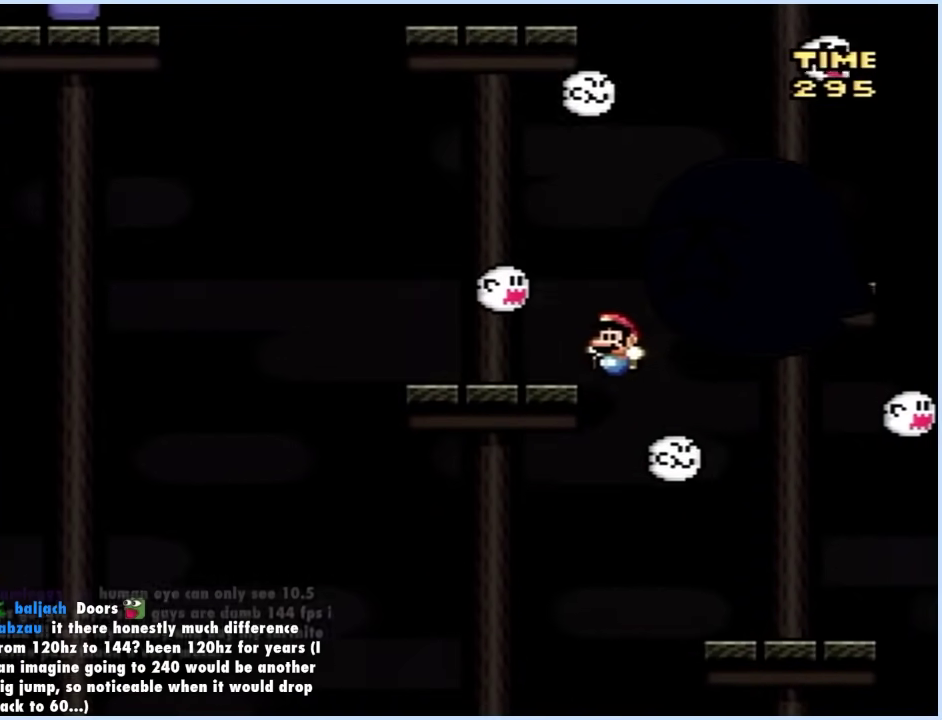
{"buttons": ["X", "DPAD_LEFT"], "events": [[17, "B", "down"], [183, "B", "up"], [250, "B", "down"], [400, "B", "up"], [450, "DPAD_RIGHT", "up"], [483, "X", "down"], [483, "Y", "up"], [500, "DPAD_LEFT", "down"]]}
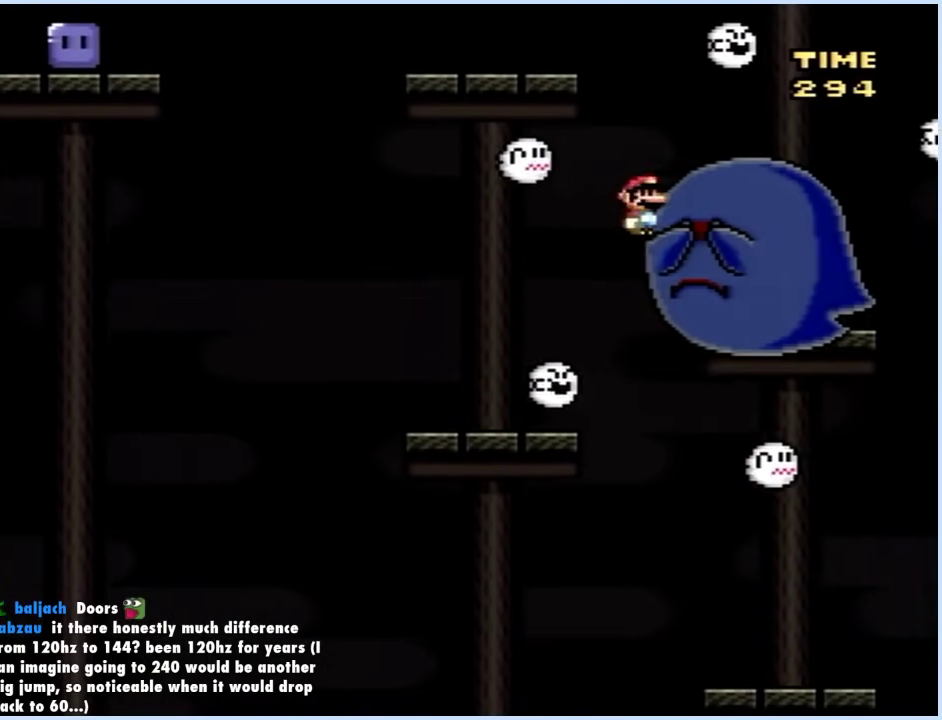
{"buttons": ["A", "X", "DPAD_LEFT"], "events": [[217, "A", "down"]]}
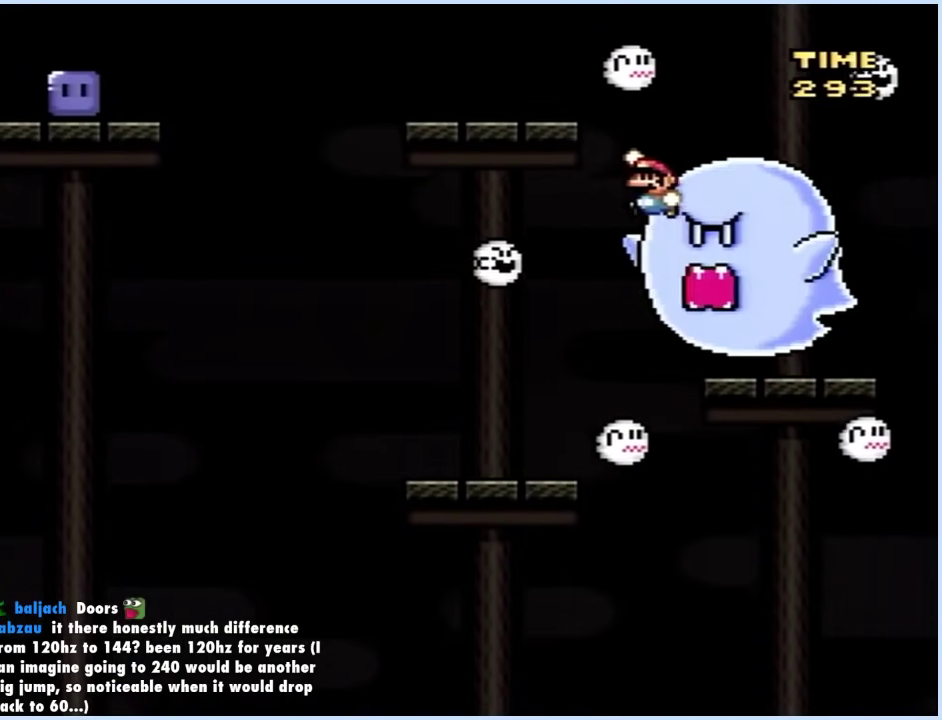
{"buttons": ["Y", "DPAD_LEFT"], "events": [[217, "A", "up"], [250, "X", "up"], [250, "Y", "down"], [317, "DPAD_LEFT", "up"], [317, "DPAD_RIGHT", "down"], [450, "DPAD_RIGHT", "up"], [500, "DPAD_LEFT", "down"]]}
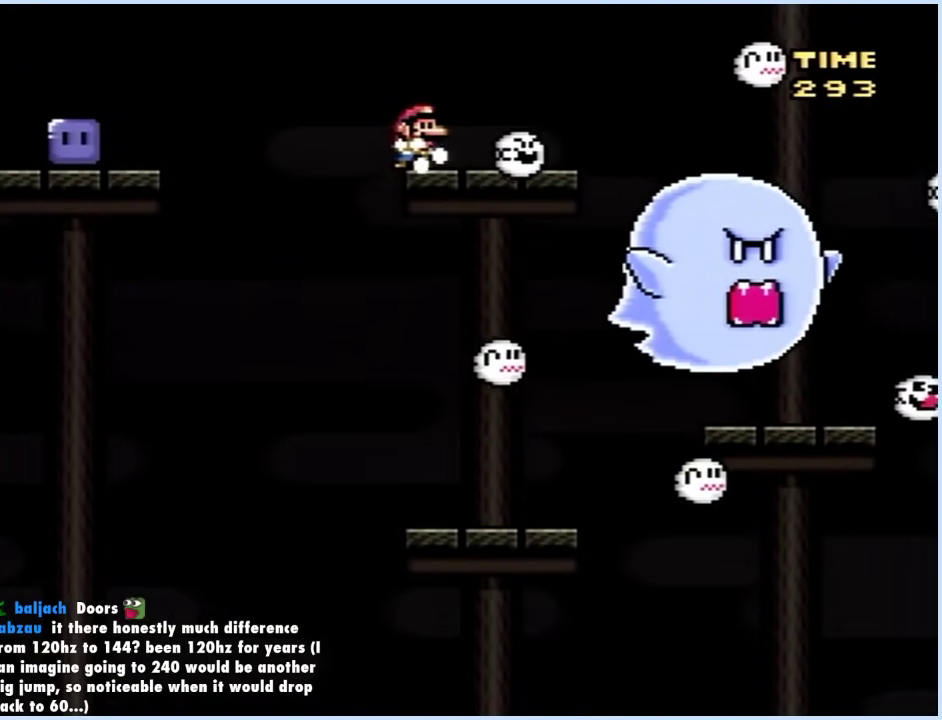
{"buttons": ["Y", "DPAD_LEFT"], "events": [[217, "B", "down"], [283, "B", "up"]]}
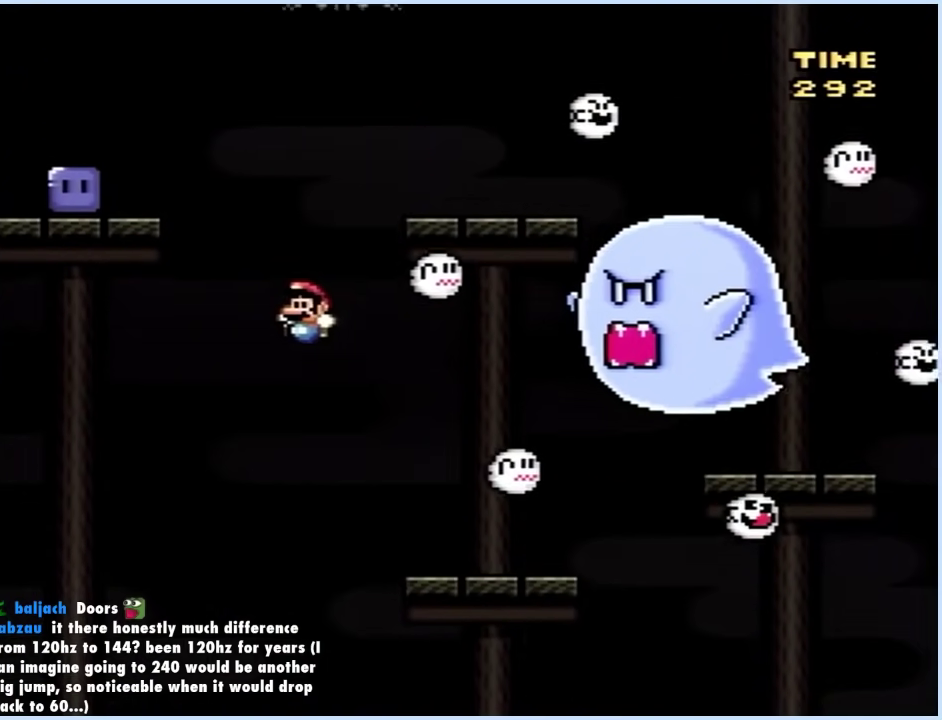
{"buttons": [], "events": [[67, "DPAD_LEFT", "up"], [67, "Y", "up"], [117, "DPAD_RIGHT", "down"], [267, "DPAD_RIGHT", "up"]]}
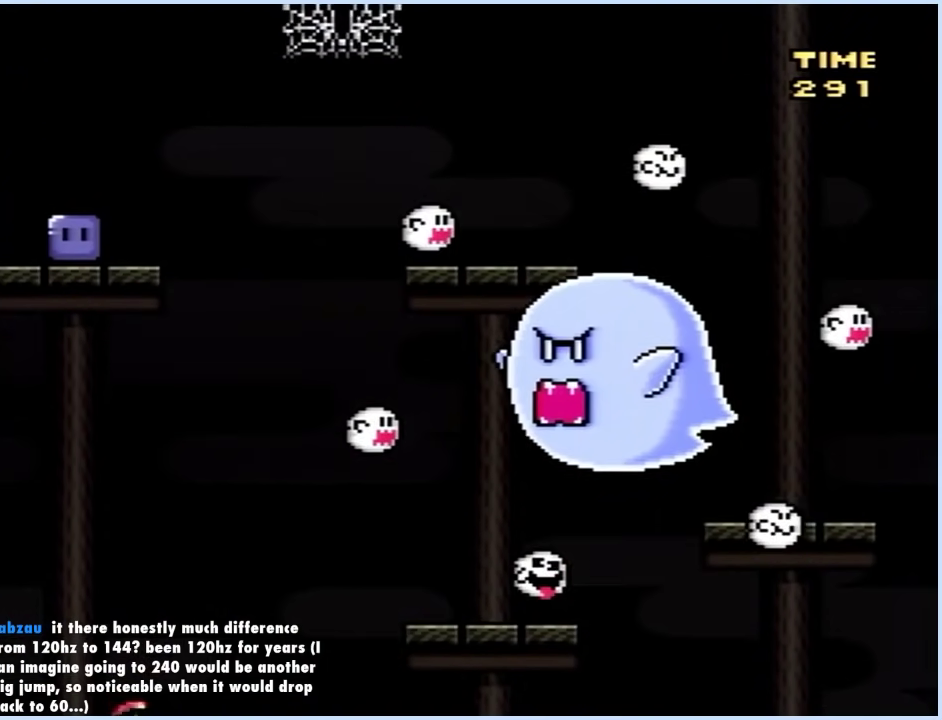
{"buttons": [], "events": []}
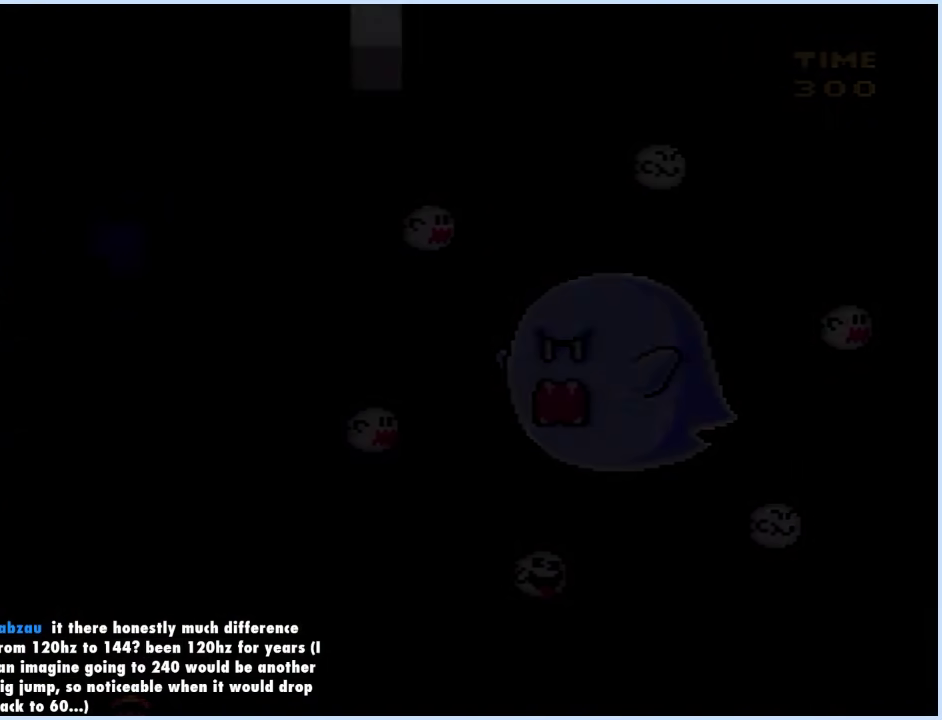
{"buttons": [], "events": []}
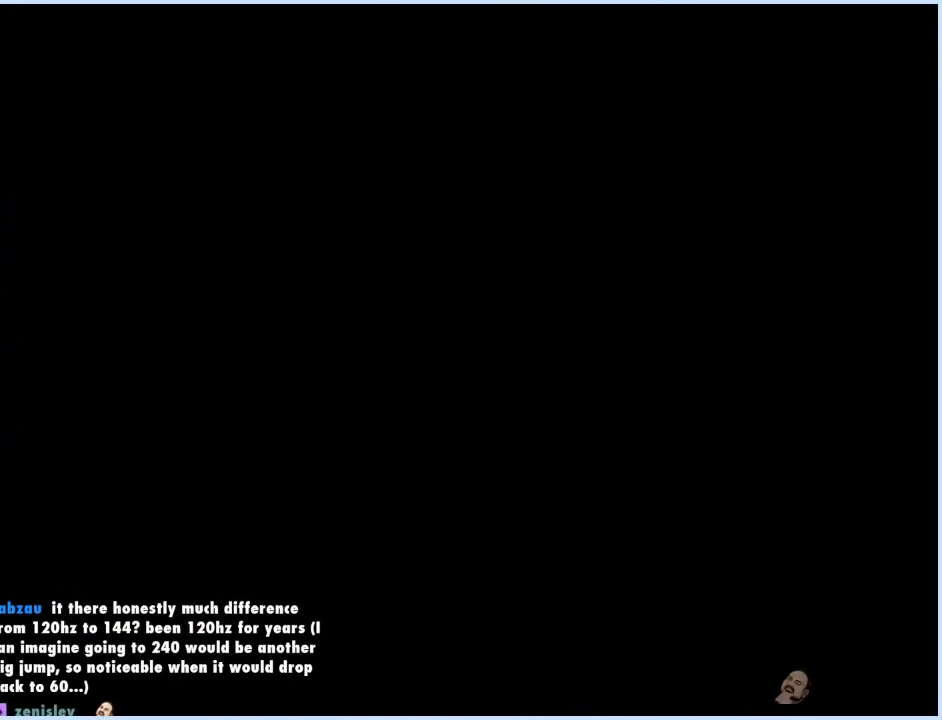
{"buttons": [], "events": []}
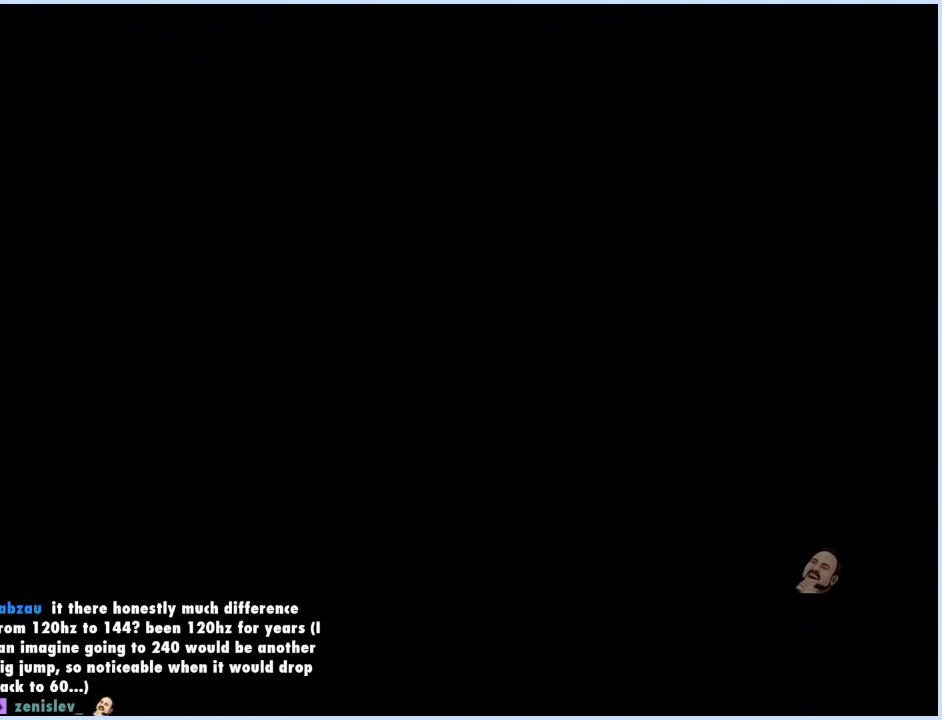
{"buttons": ["X"], "events": [[183, "X", "down"]]}